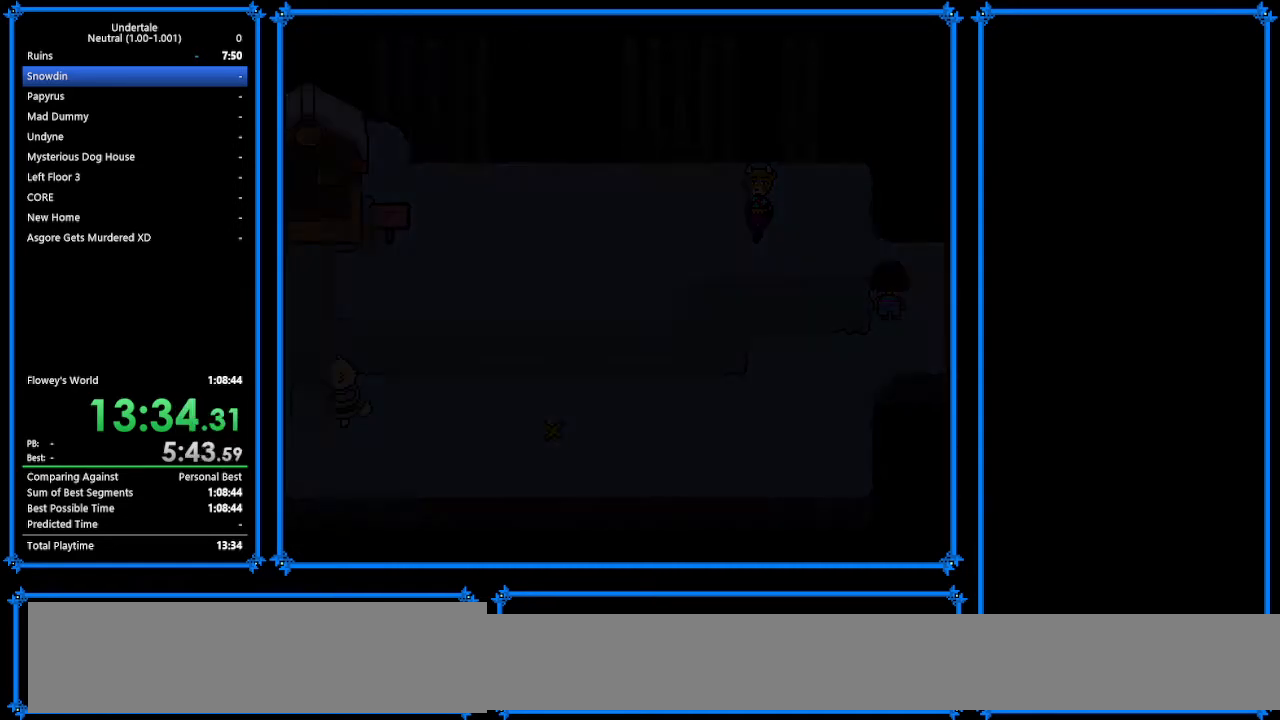
Gameplay with keyboard; each line is a JSON object with the keys held at the frame after it. "events" lists presses ("down") and releases ("up") of "c", "ctrl_r", "down", "escape", "left", "return", "right", "shift", "tab", "up", "x" and "z" between this image and that frame as [ms after this image, input, new state], when the widget could be followed in between. No other keys are recorded. Mouse input is not recorded.
{"keys": ["right", "up"], "events": []}
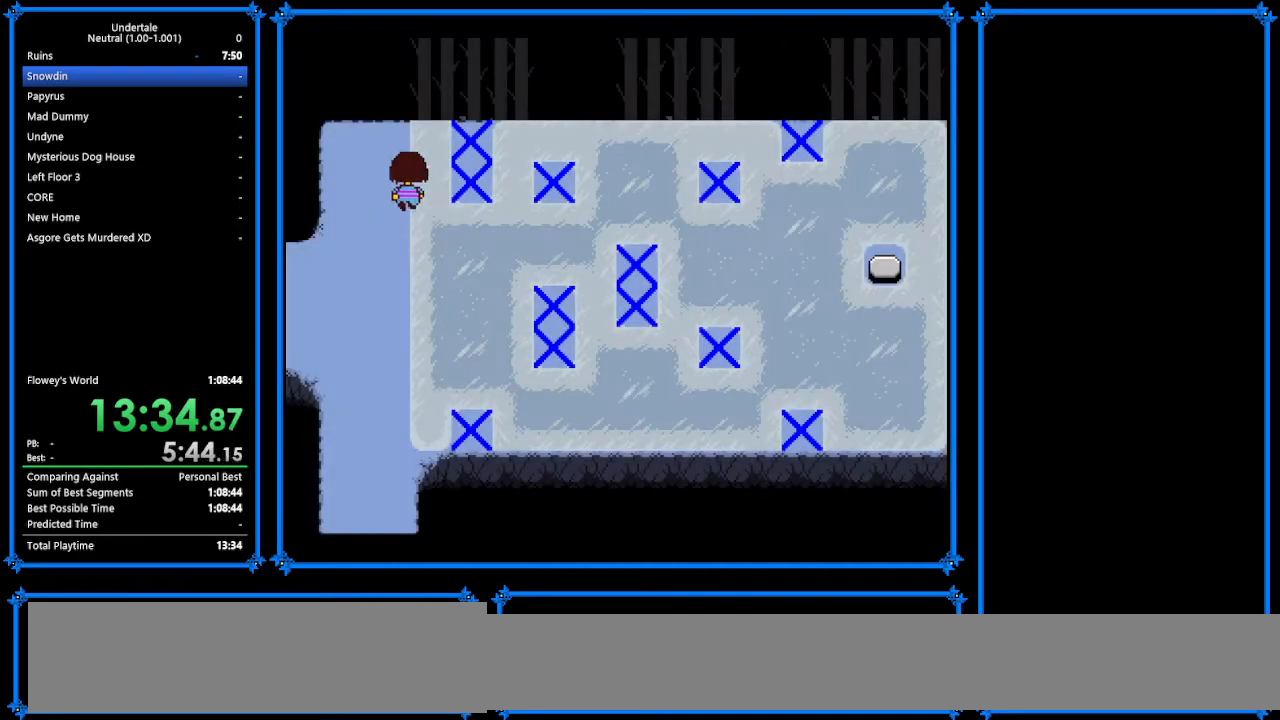
{"keys": ["down", "right", "up"], "events": [[267, "down", "down"]]}
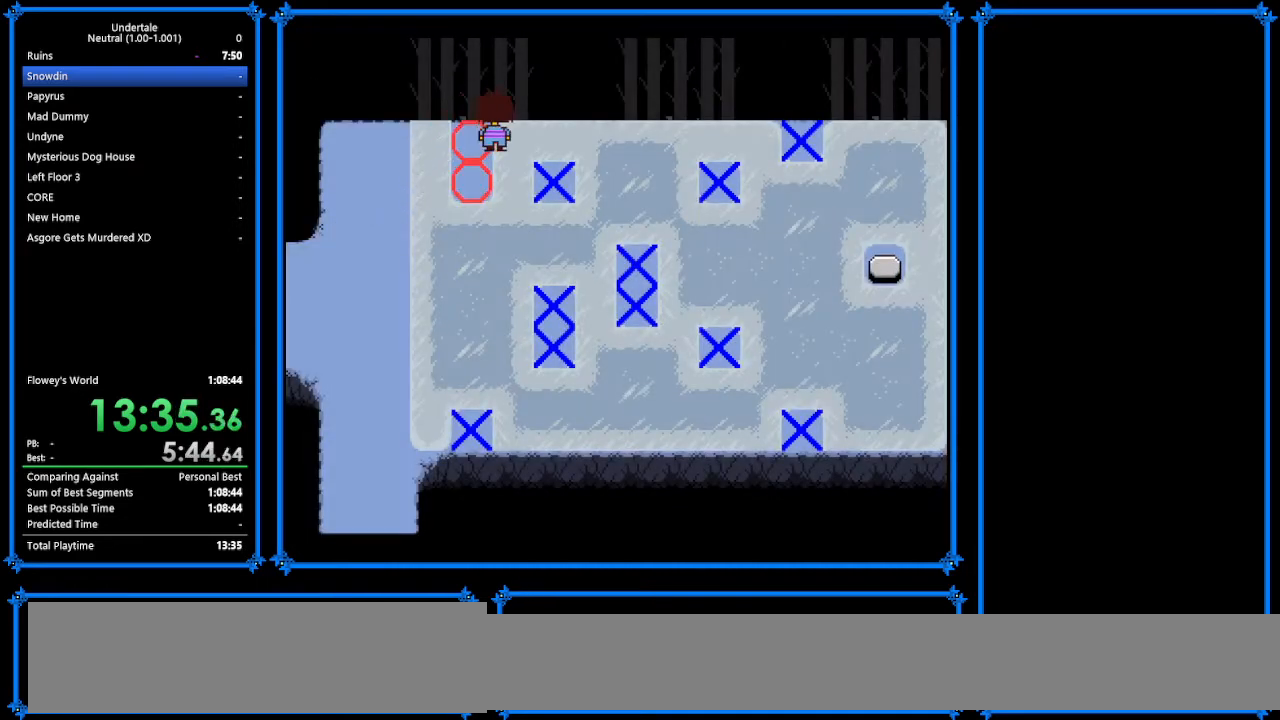
{"keys": ["down", "right"], "events": [[333, "up", "up"]]}
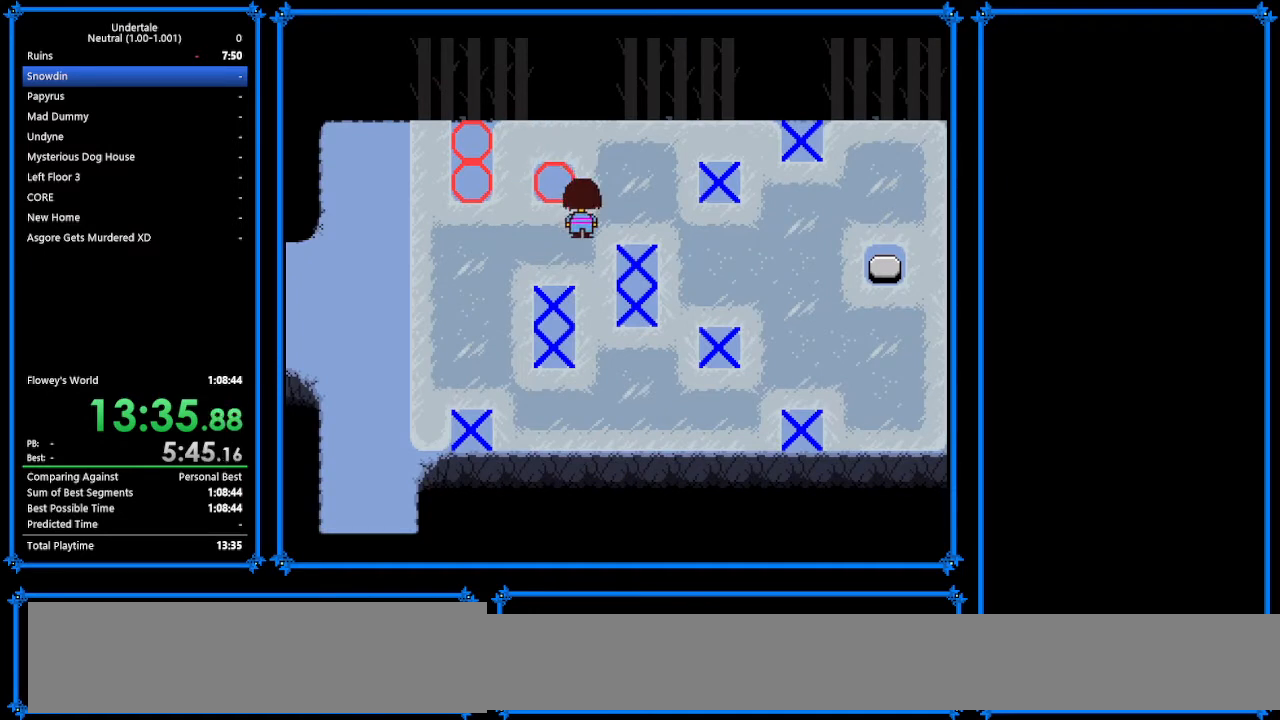
{"keys": [], "events": [[233, "right", "up"], [367, "down", "up"]]}
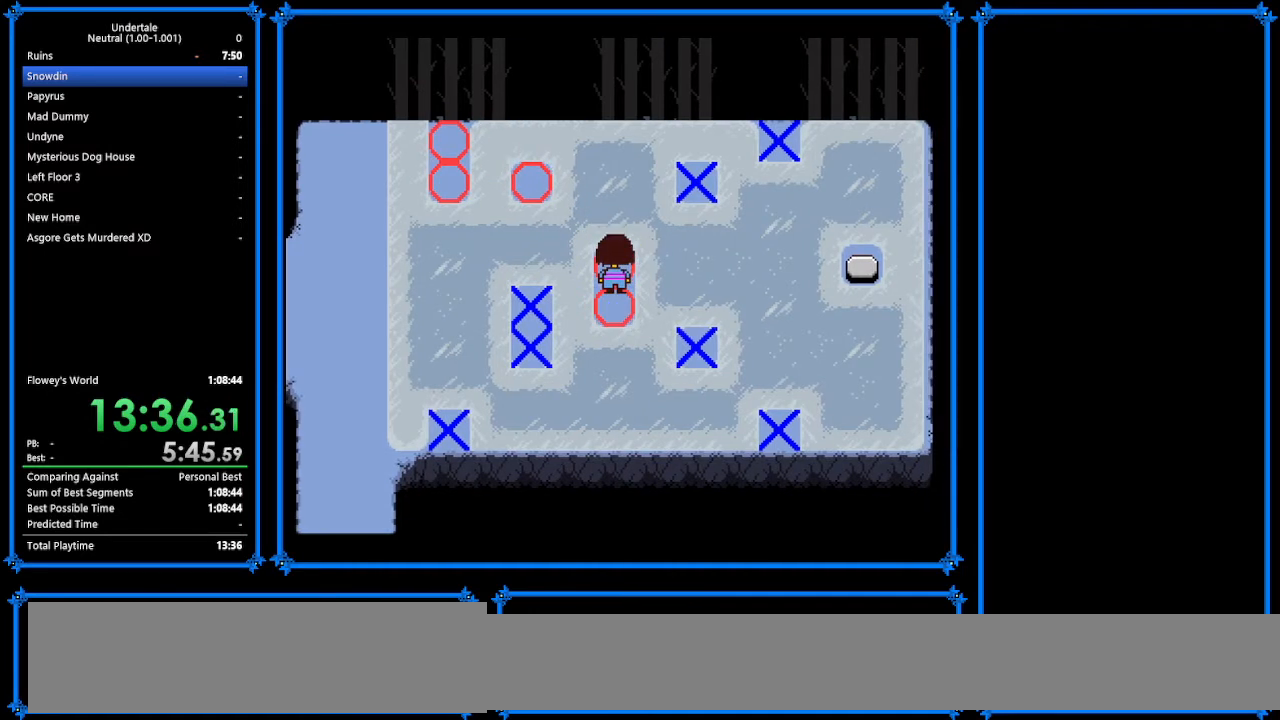
{"keys": ["left"], "events": [[167, "down", "down"], [267, "down", "up"], [333, "left", "down"]]}
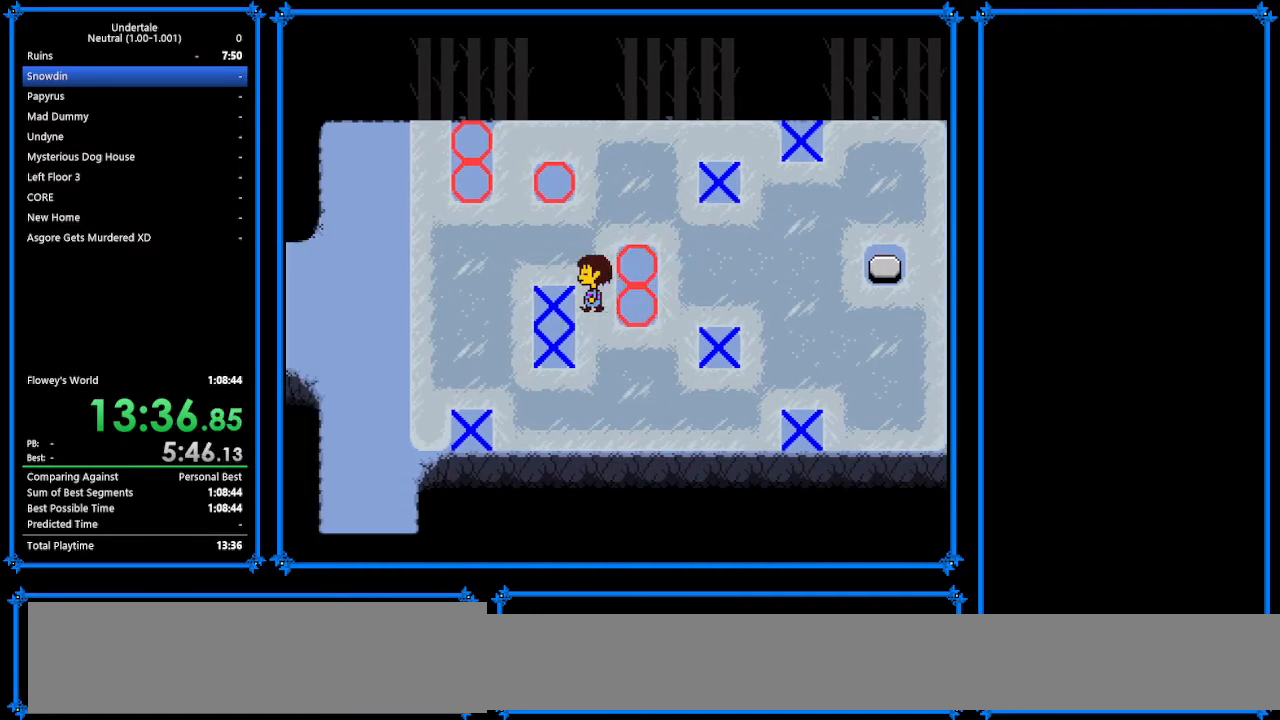
{"keys": ["down"], "events": [[67, "down", "down"], [100, "left", "up"]]}
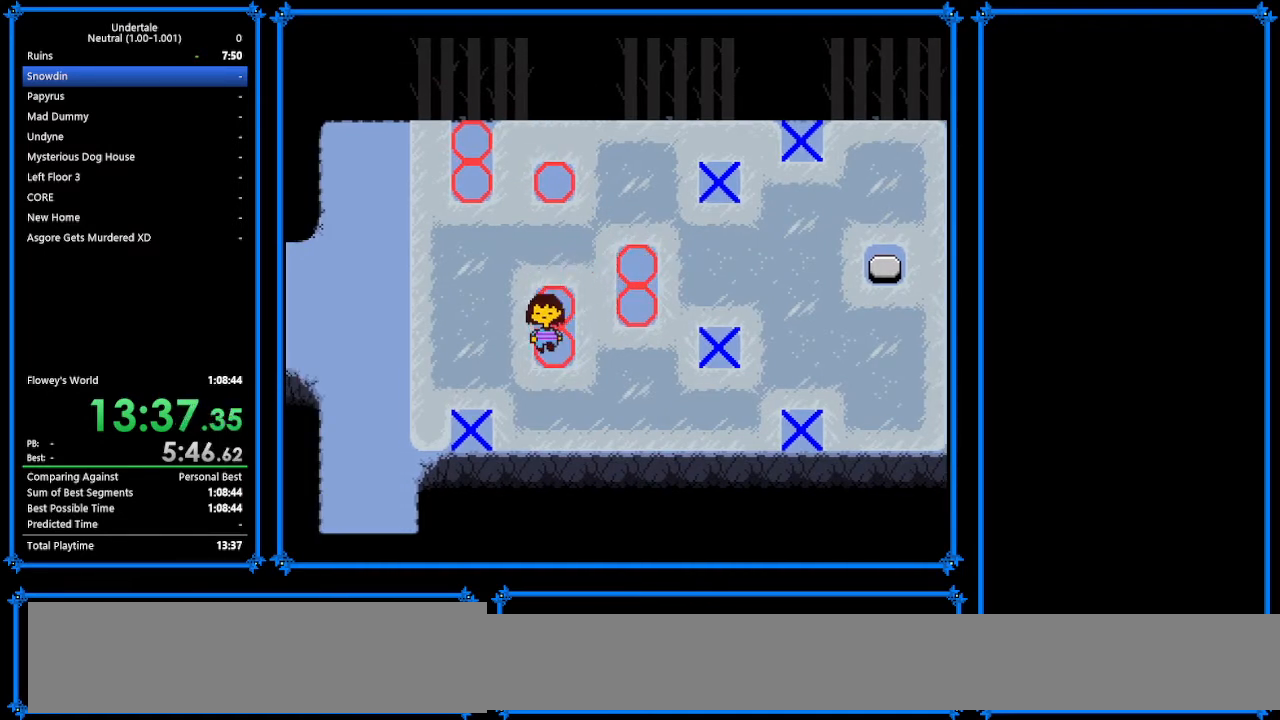
{"keys": ["right"], "events": [[67, "left", "down"], [400, "down", "up"], [400, "left", "up"], [400, "right", "down"]]}
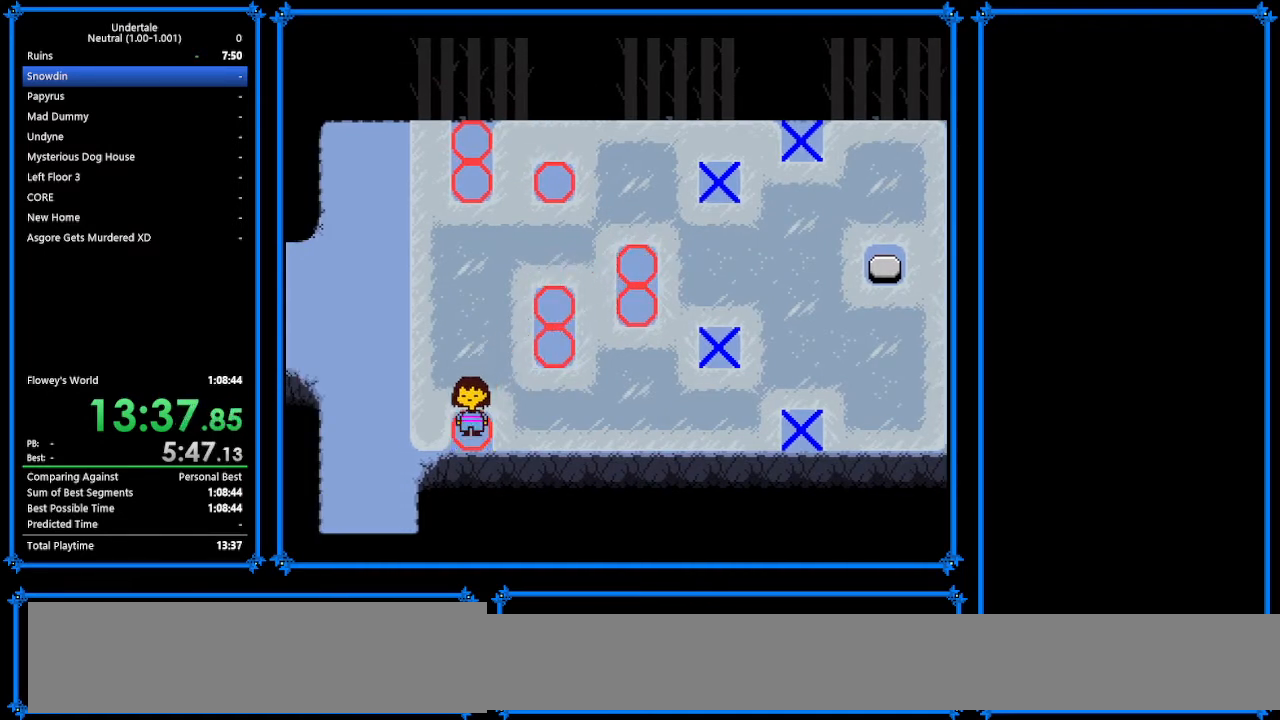
{"keys": ["left", "up"], "events": [[300, "left", "down"], [300, "right", "up"], [300, "up", "down"]]}
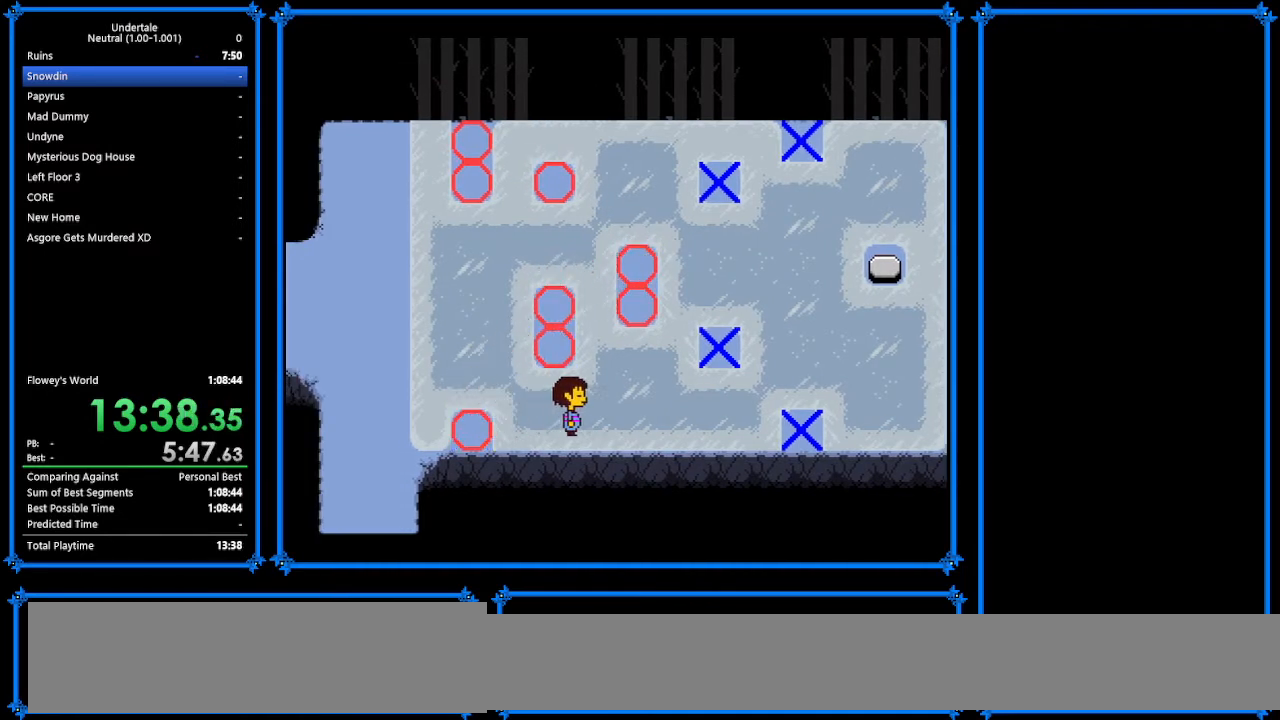
{"keys": ["left", "up"], "events": []}
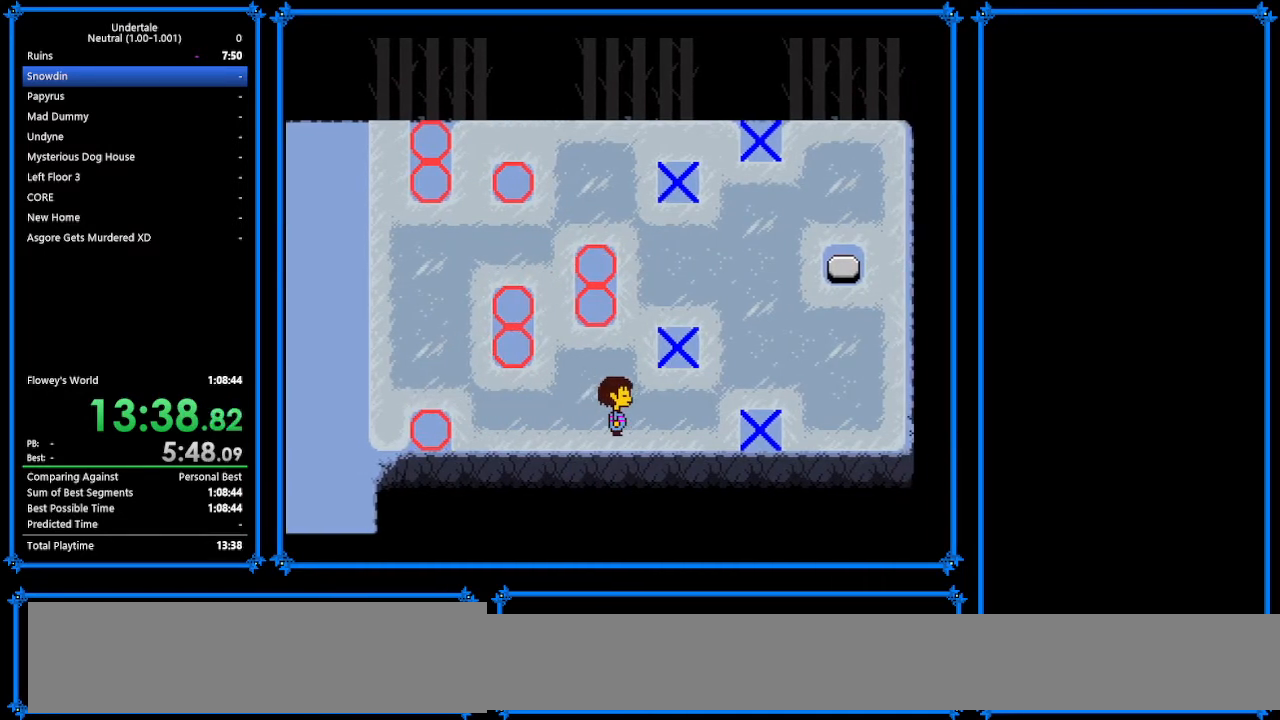
{"keys": ["left", "up"], "events": []}
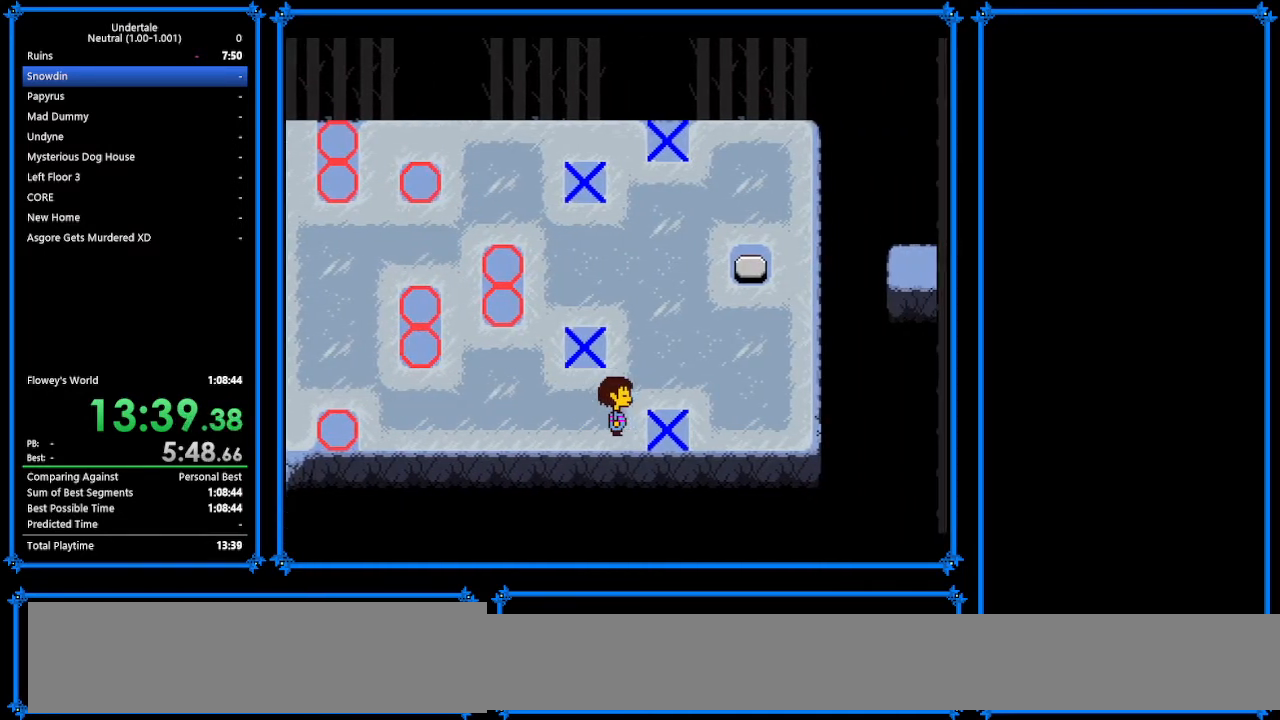
{"keys": ["left", "up"], "events": []}
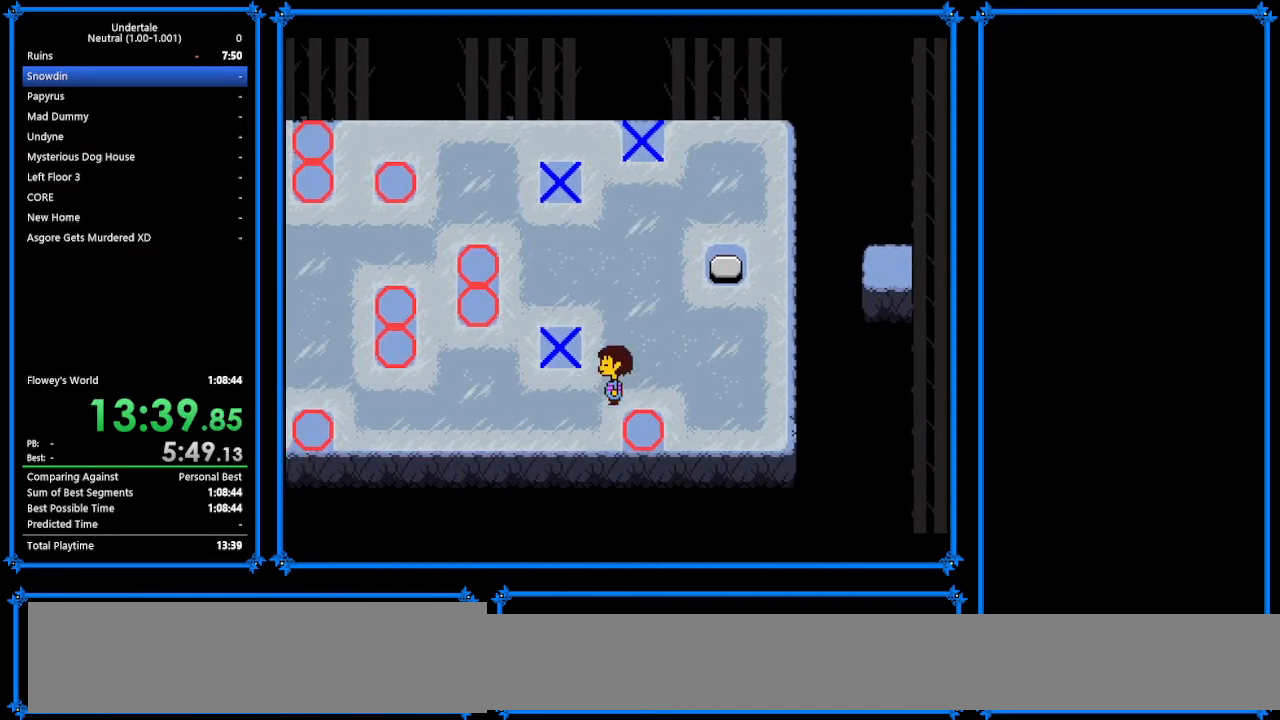
{"keys": ["up"], "events": [[200, "left", "up"]]}
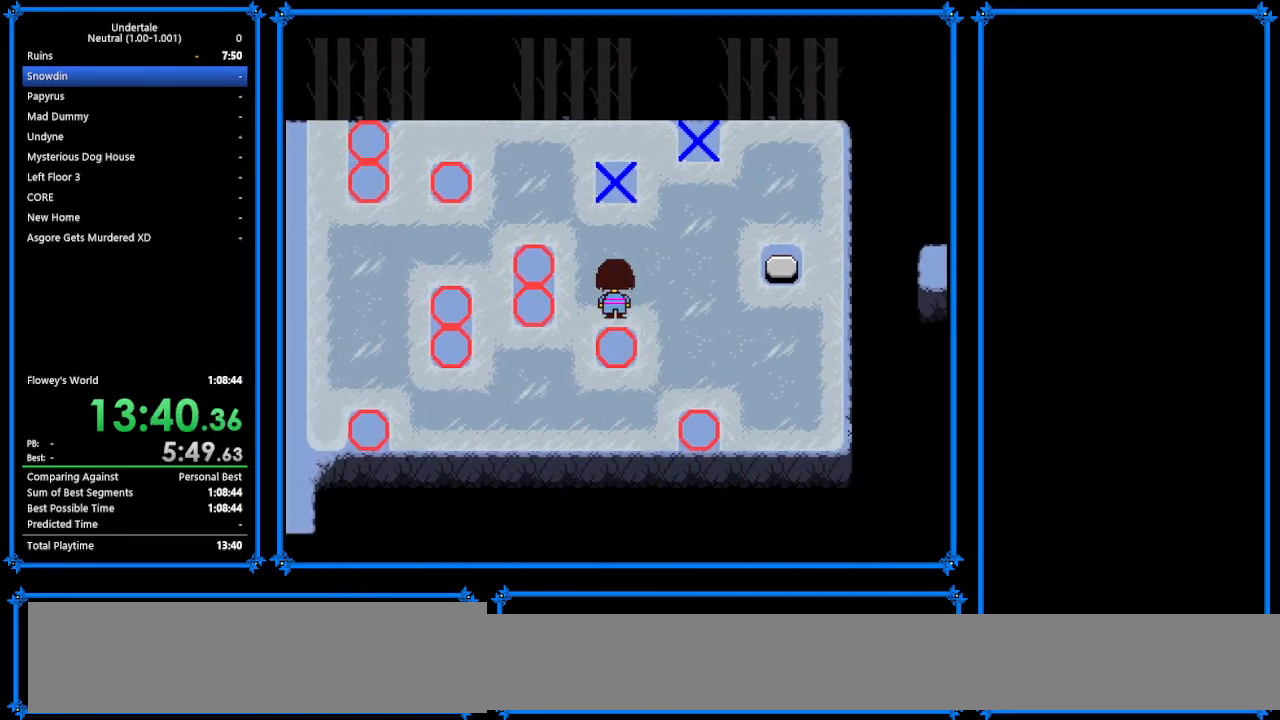
{"keys": [], "events": [[100, "up", "up"]]}
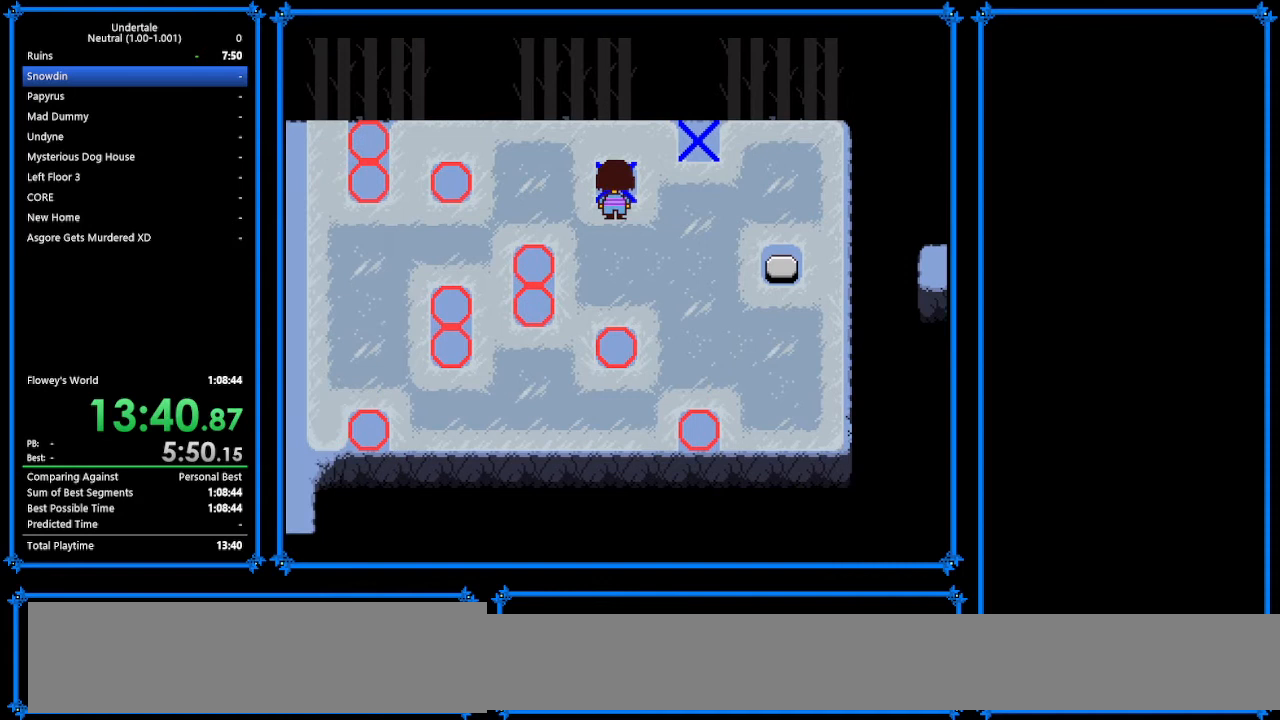
{"keys": [], "events": []}
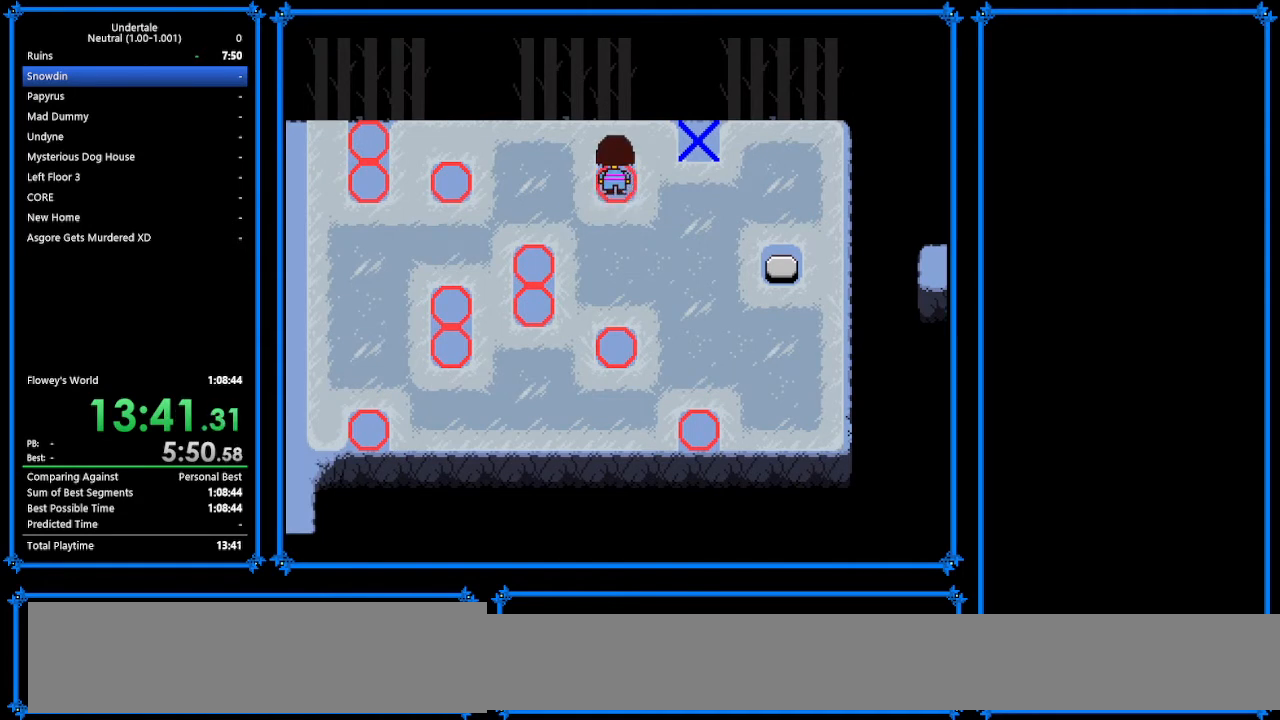
{"keys": [], "events": [[67, "right", "down"], [133, "right", "up"]]}
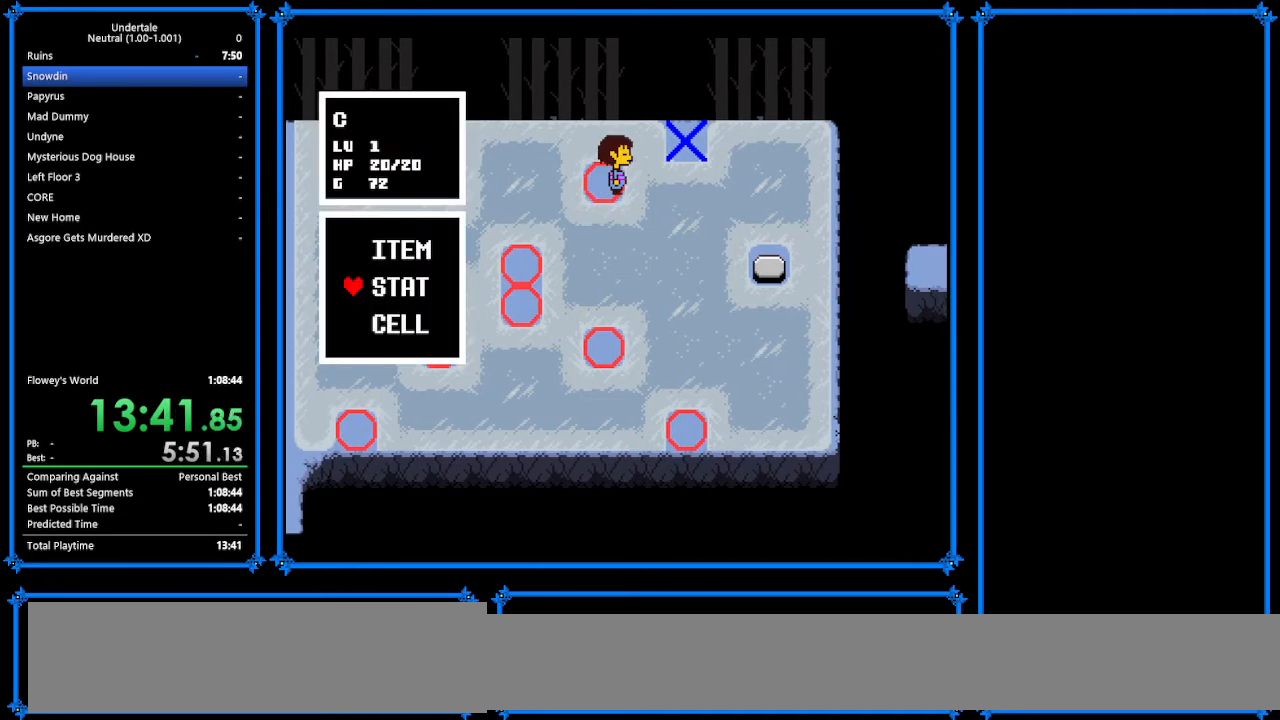
{"keys": [], "events": [[367, "ctrl_r", "down"], [467, "ctrl_r", "up"]]}
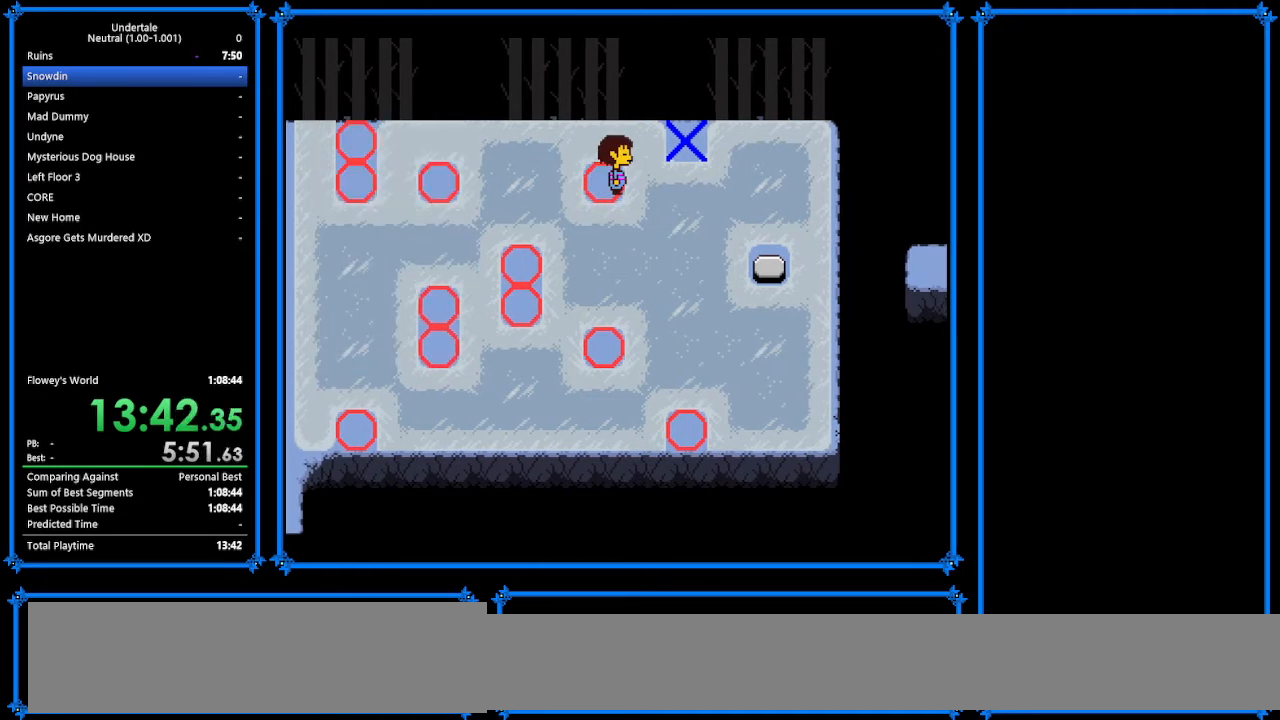
{"keys": [], "events": [[433, "ctrl_r", "down"], [433, "down", "down"], [467, "down", "up"], [500, "ctrl_r", "up"]]}
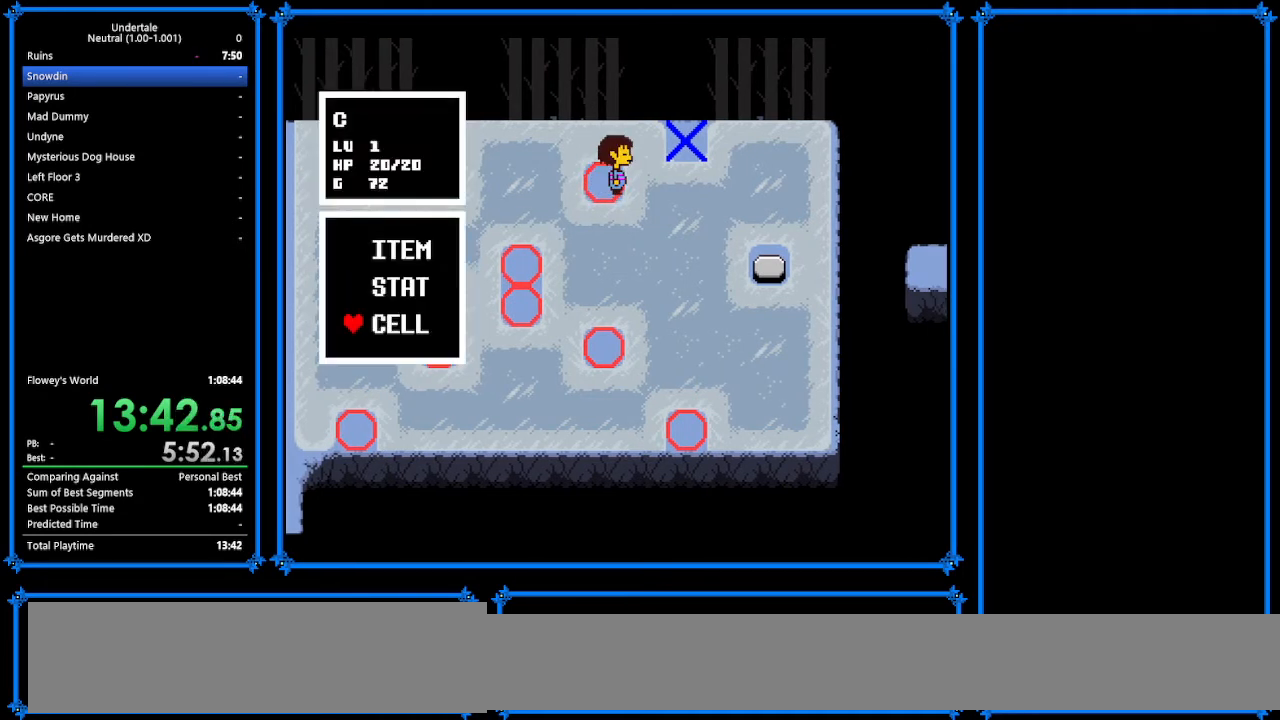
{"keys": [], "events": [[367, "ctrl_r", "down"], [467, "ctrl_r", "up"]]}
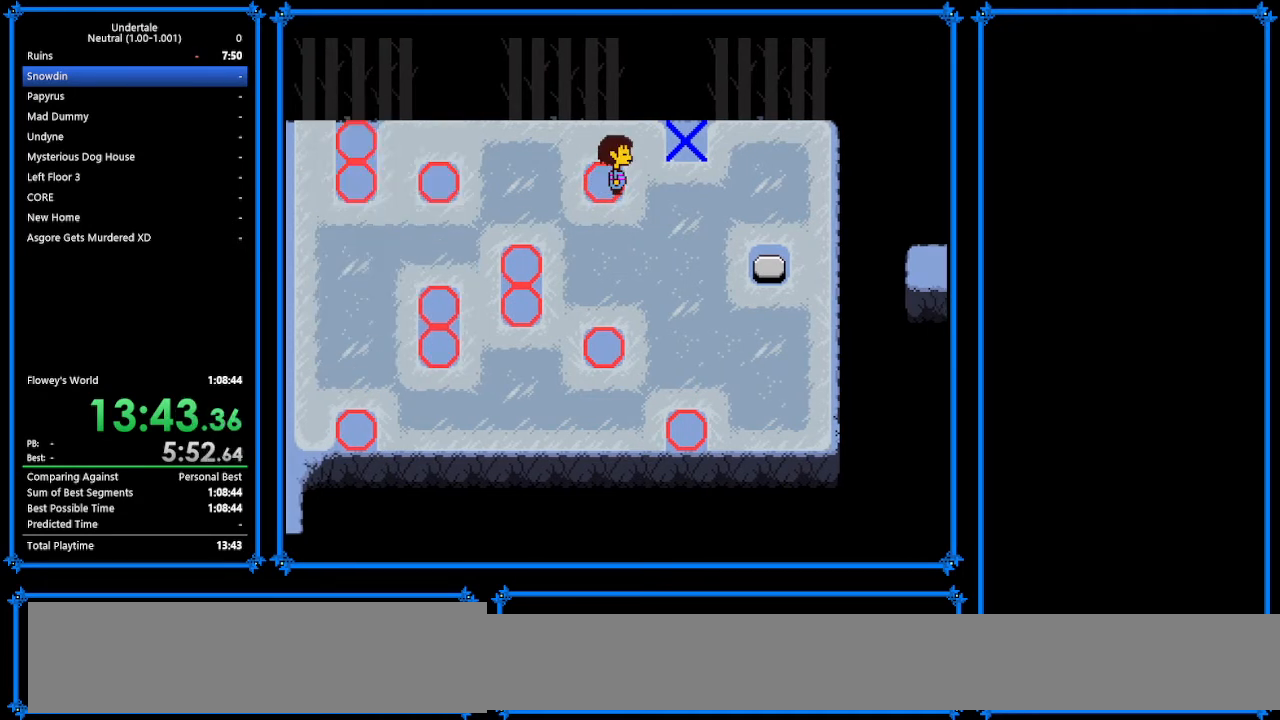
{"keys": [], "events": [[333, "ctrl_r", "down"], [333, "down", "down"], [400, "ctrl_r", "up"], [400, "down", "up"]]}
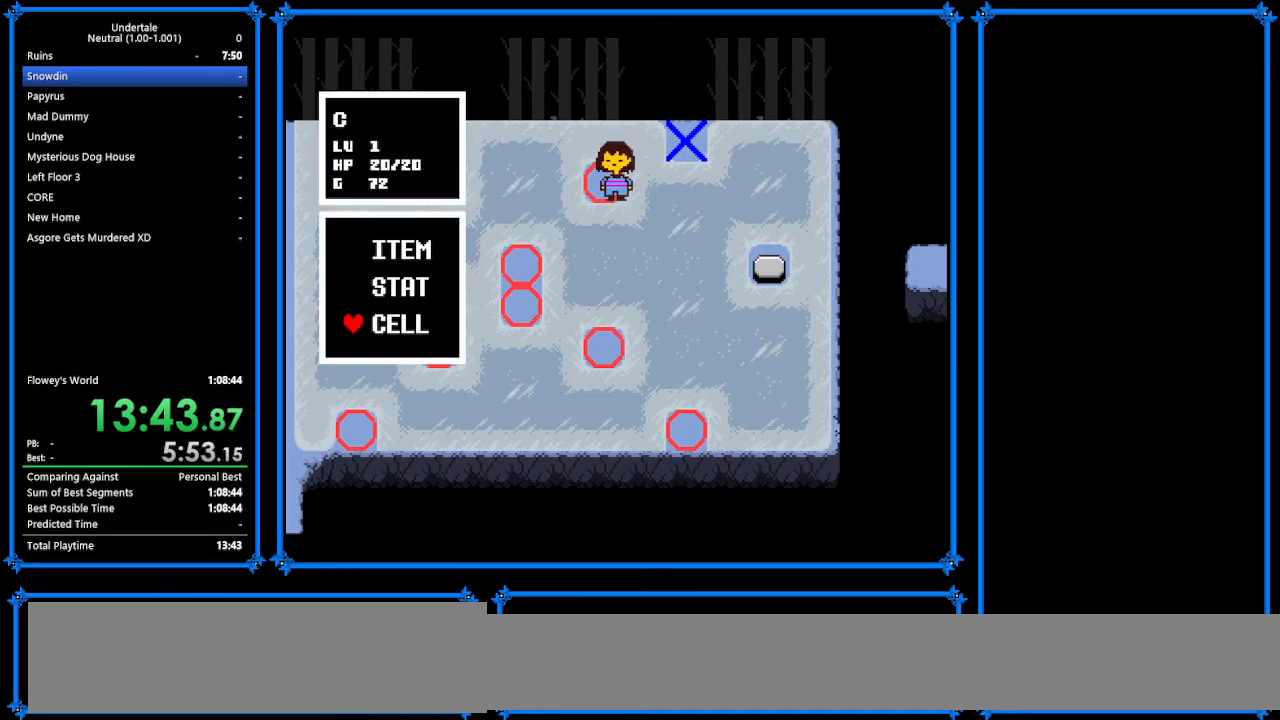
{"keys": [], "events": [[467, "ctrl_r", "down"], [500, "ctrl_r", "up"]]}
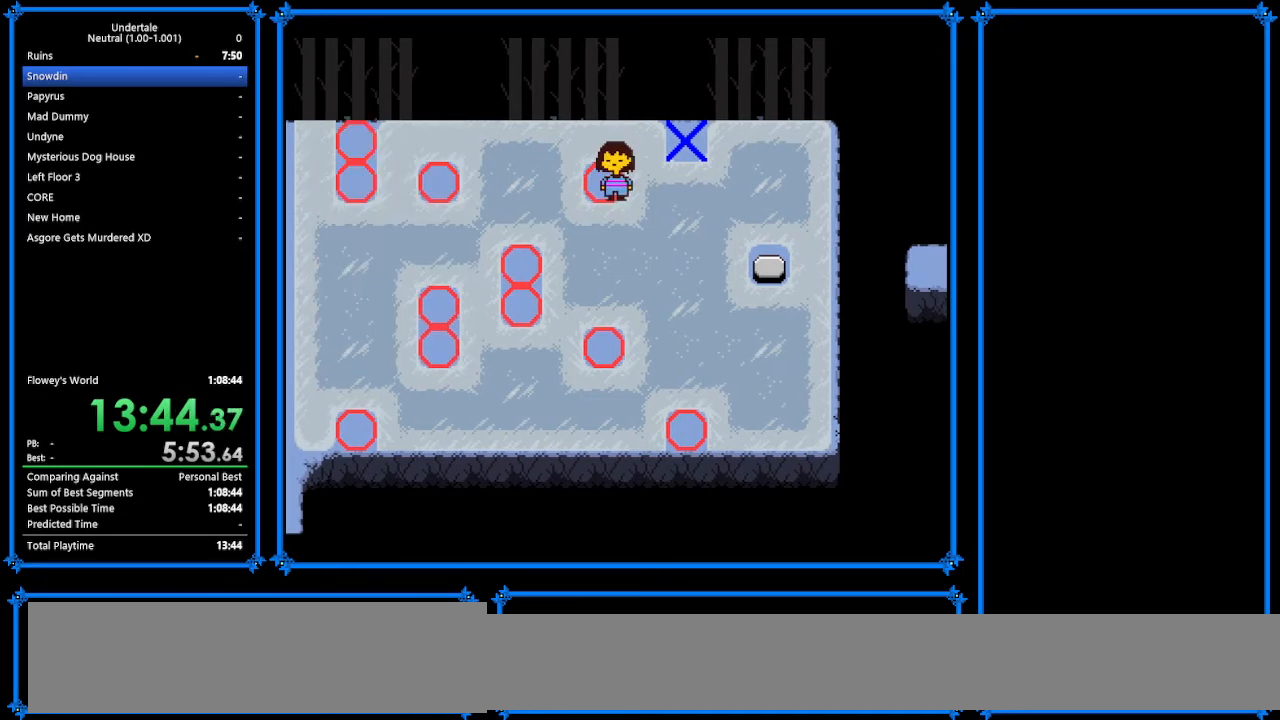
{"keys": [], "events": [[200, "ctrl_r", "down"], [200, "down", "down"], [267, "ctrl_r", "up"], [267, "down", "up"]]}
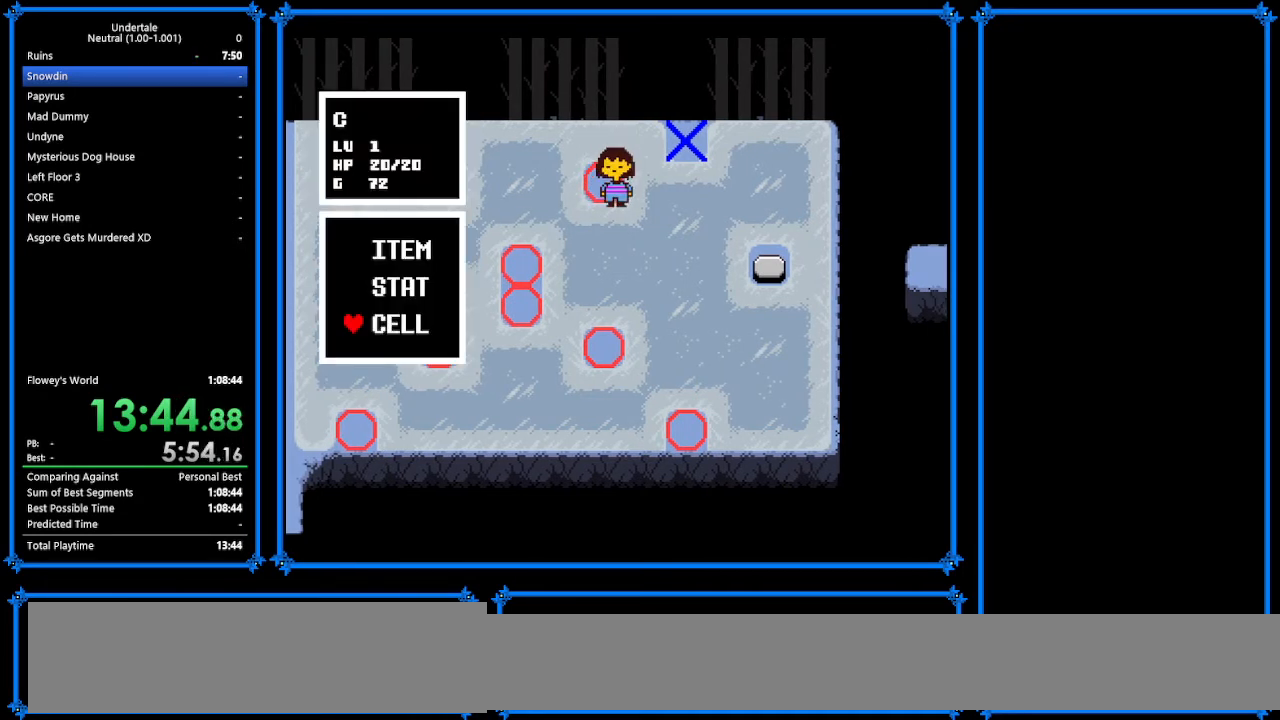
{"keys": [], "events": [[333, "ctrl_r", "down"], [367, "ctrl_r", "up"]]}
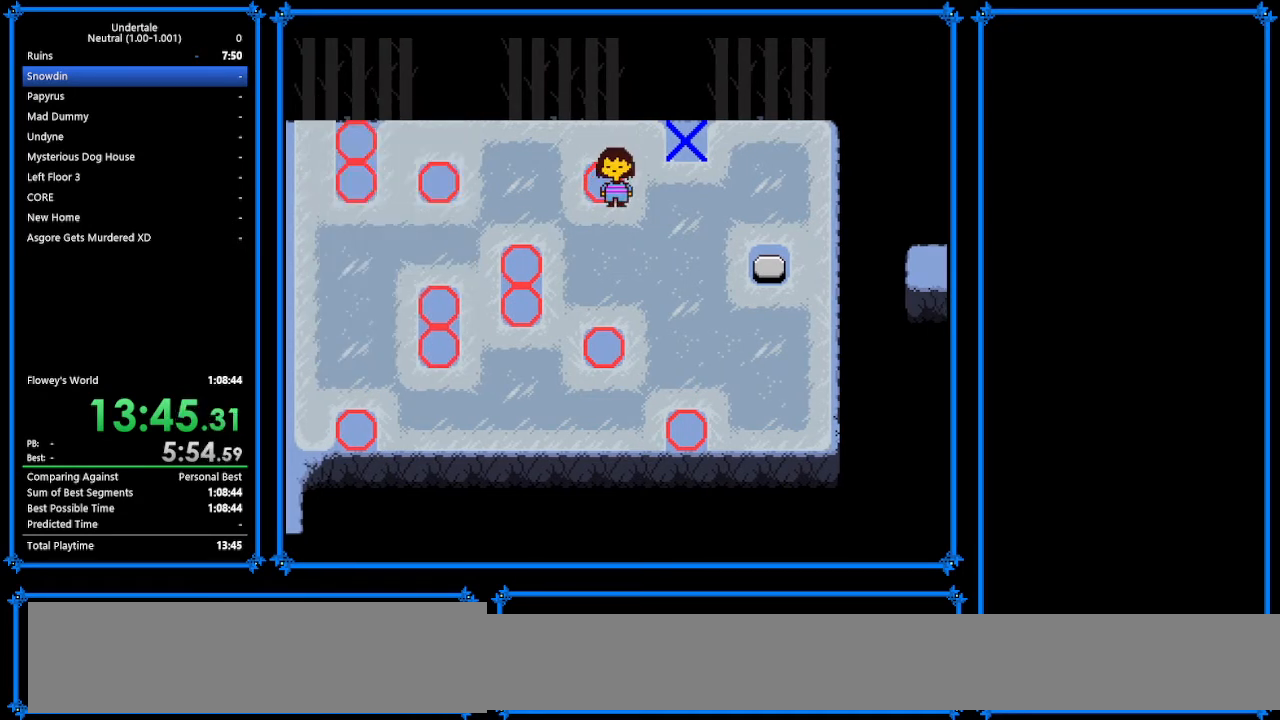
{"keys": [], "events": [[267, "right", "down"], [267, "up", "down"], [333, "right", "up"], [400, "up", "up"]]}
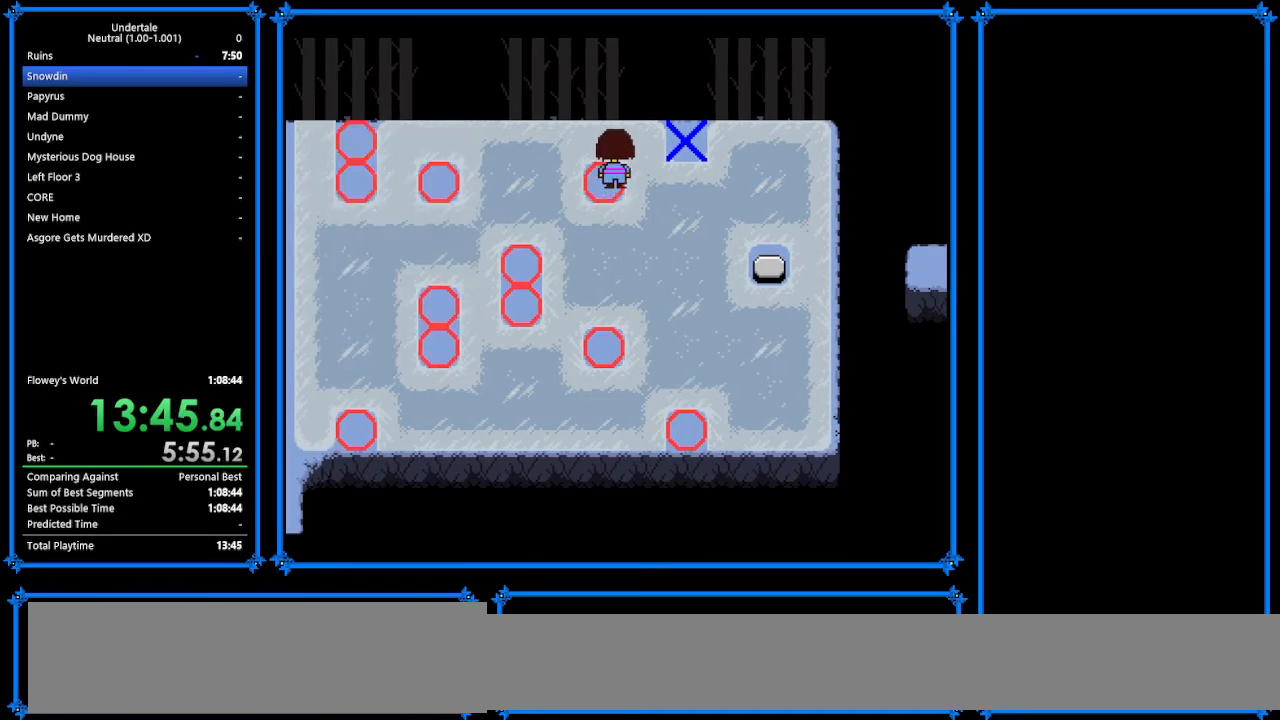
{"keys": [], "events": []}
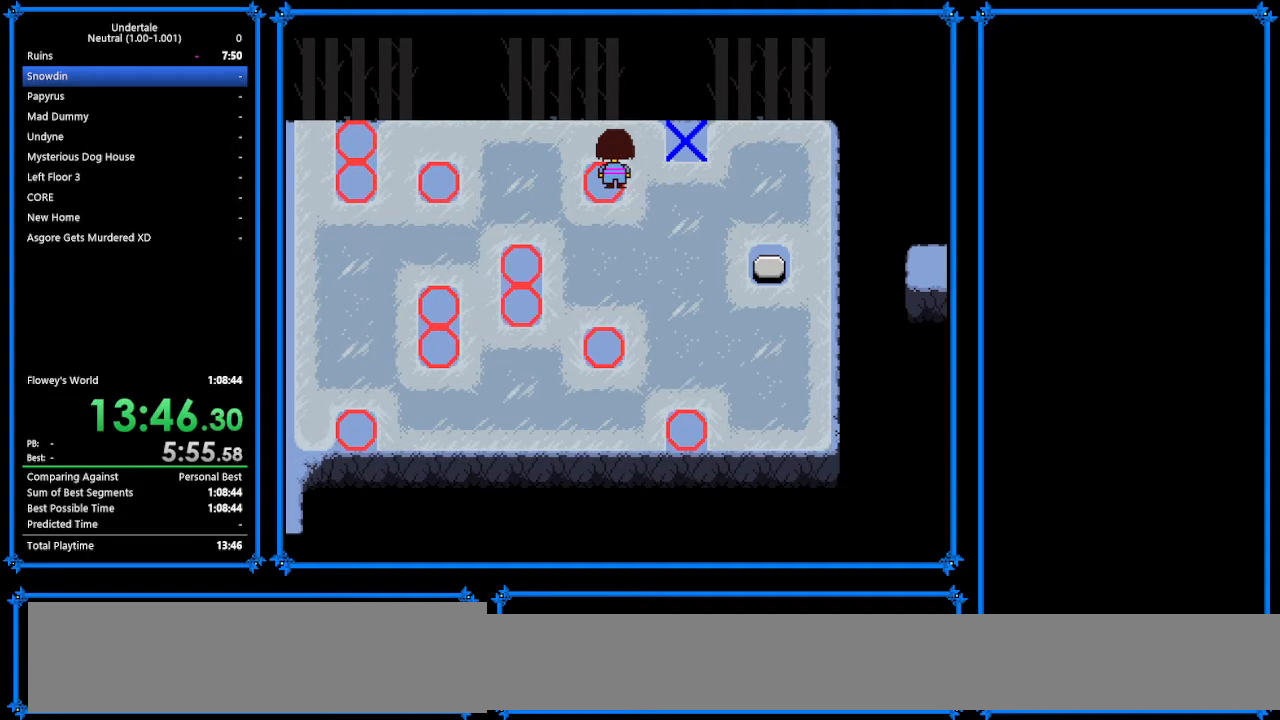
{"keys": [], "events": []}
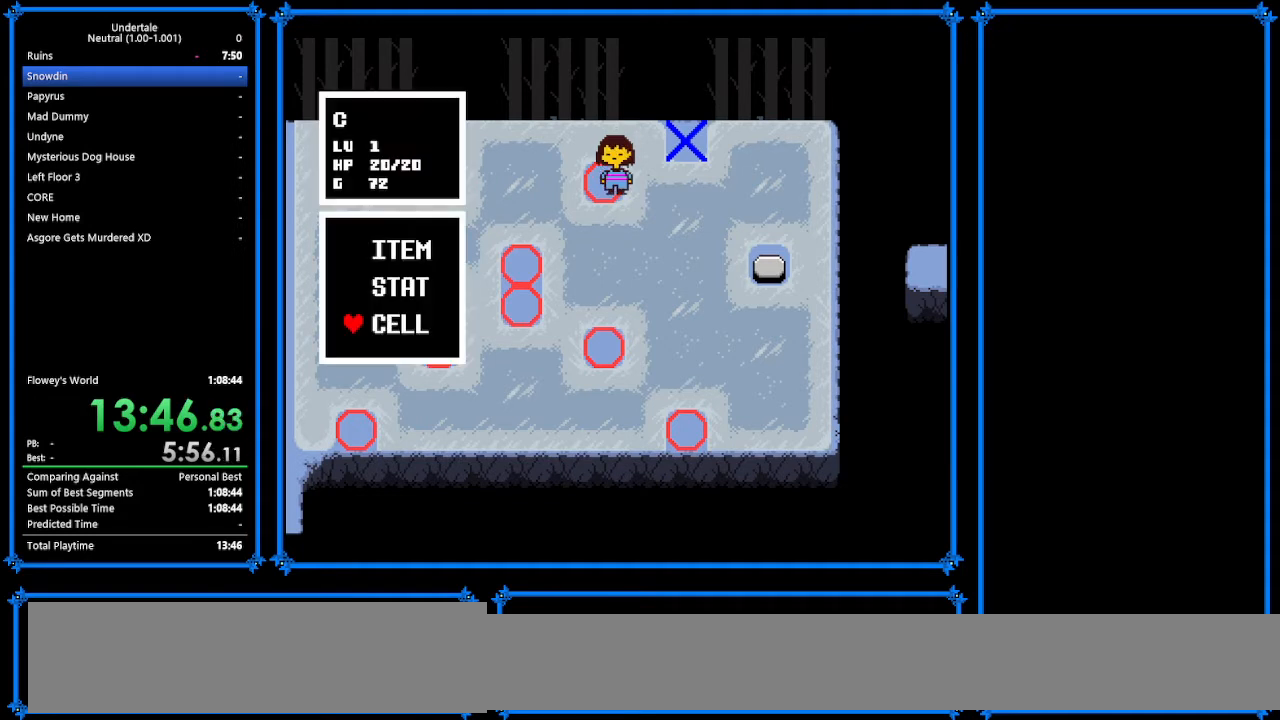
{"keys": [], "events": [[33, "ctrl_r", "down"], [33, "down", "down"], [67, "ctrl_r", "up"], [67, "down", "up"], [267, "ctrl_r", "down"], [367, "ctrl_r", "up"]]}
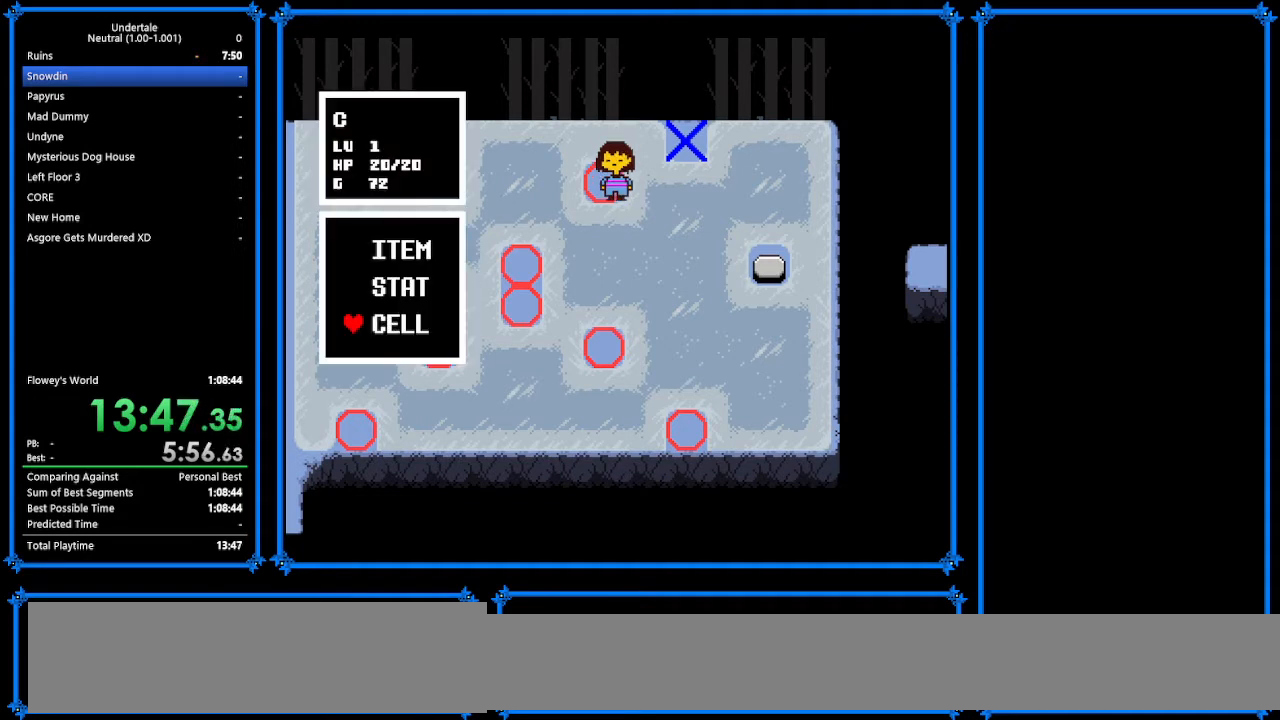
{"keys": ["ctrl_r", "down"], "events": [[300, "ctrl_r", "down"], [333, "ctrl_r", "up"], [500, "ctrl_r", "down"], [500, "down", "down"]]}
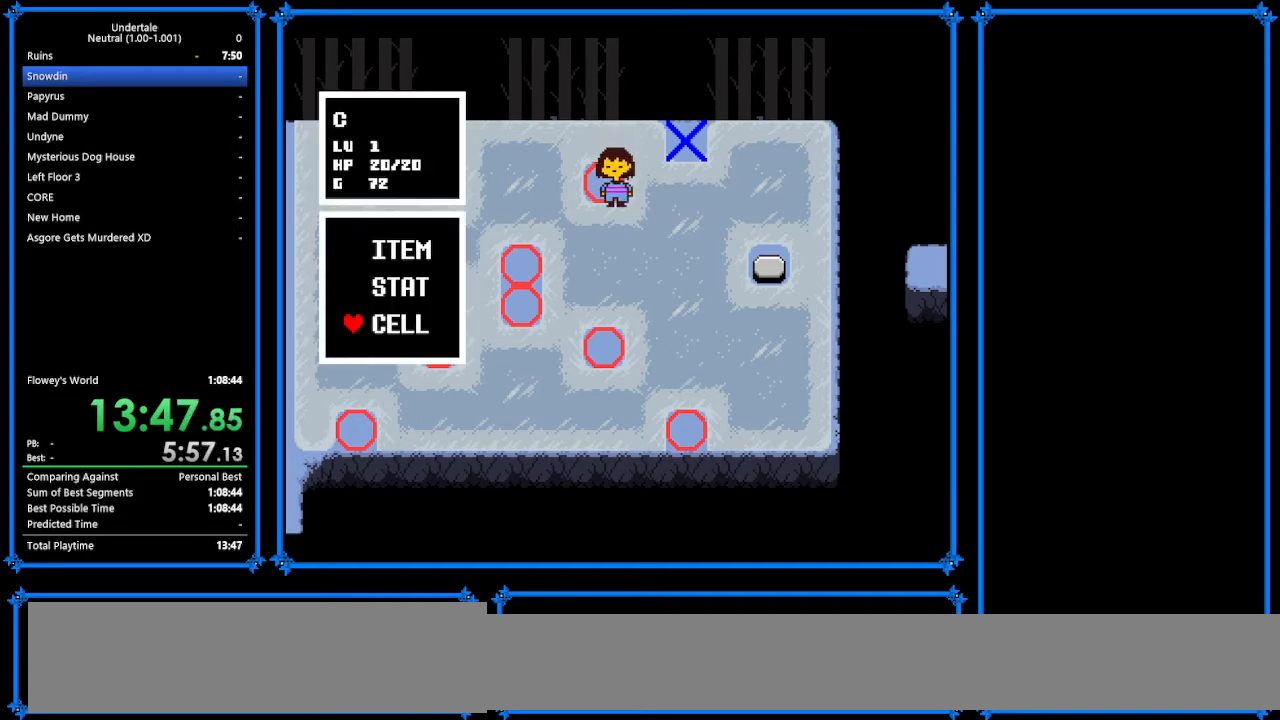
{"keys": [], "events": [[67, "ctrl_r", "up"], [67, "down", "up"], [367, "ctrl_r", "down"], [467, "ctrl_r", "up"]]}
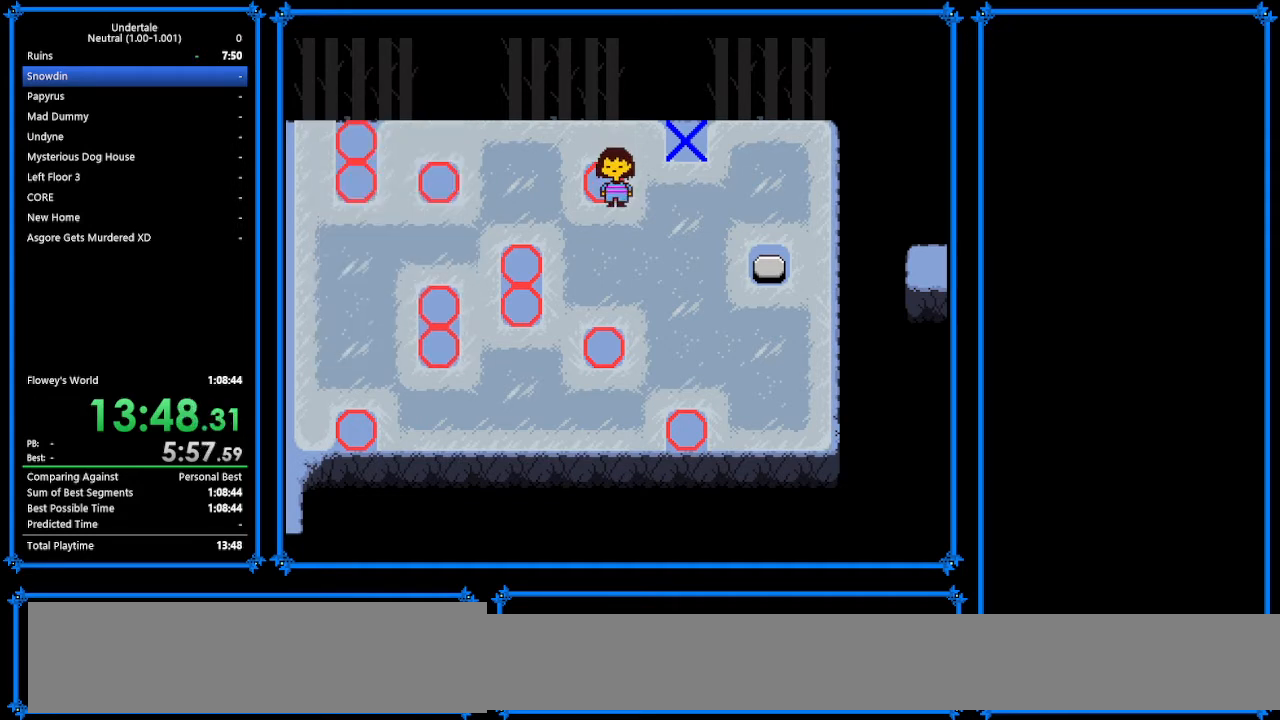
{"keys": [], "events": [[400, "right", "down"], [400, "up", "down"], [500, "right", "up"], [500, "up", "up"]]}